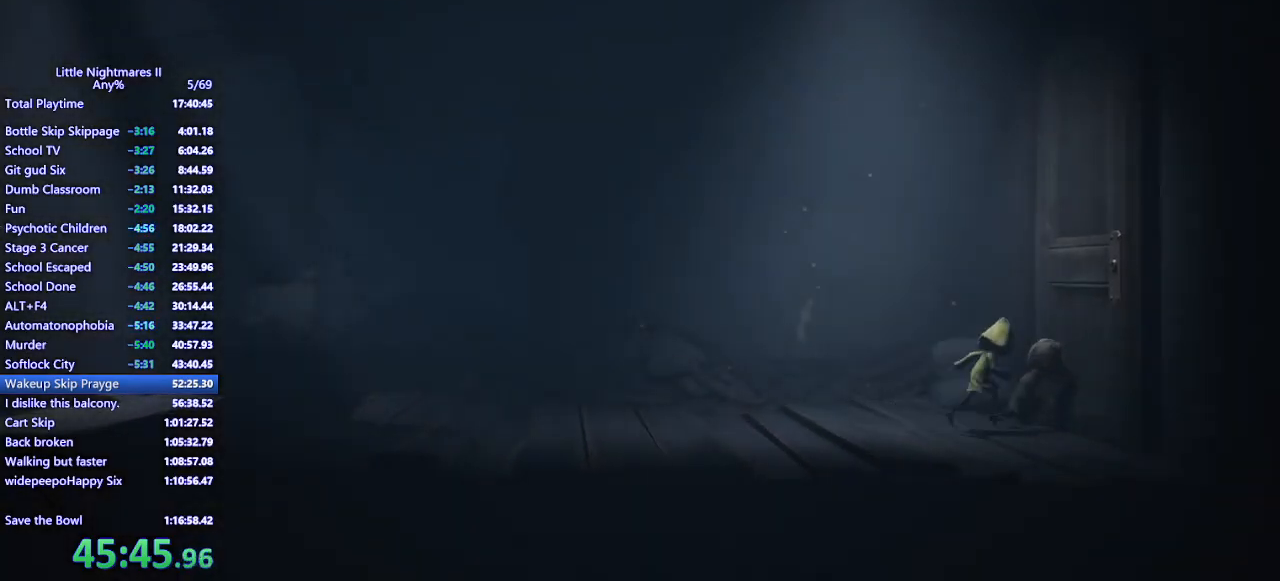
Gameplay with keyboard and mouse; each line is a JSON object with the keys and mouse buttons held at the frame after it. "events" lists presses ("down") and releases ("up") of "a", "ctrl", "d", "e", "q", "s", "shift", "space", "w", "mouse_left", "mouse_wheel", "mouse_right", "mouse_mb4" and "mouse_mb5" between this image and that frame as [ms after this image, input, new state], when the widget could be followed in between. "mouse_left", "mouse_wheel", "mouse_right", "mouse_mb4", "mouse_mb5" = the "left", "wheel", "right", "mb4", "mb5" buttons of the "mouse" list. No other keys are recorded. "wheel" means that the mouse wheel is clicked or scrolled. Mouse movement is not recorded.
{"keys": ["d"], "mouse": [], "events": []}
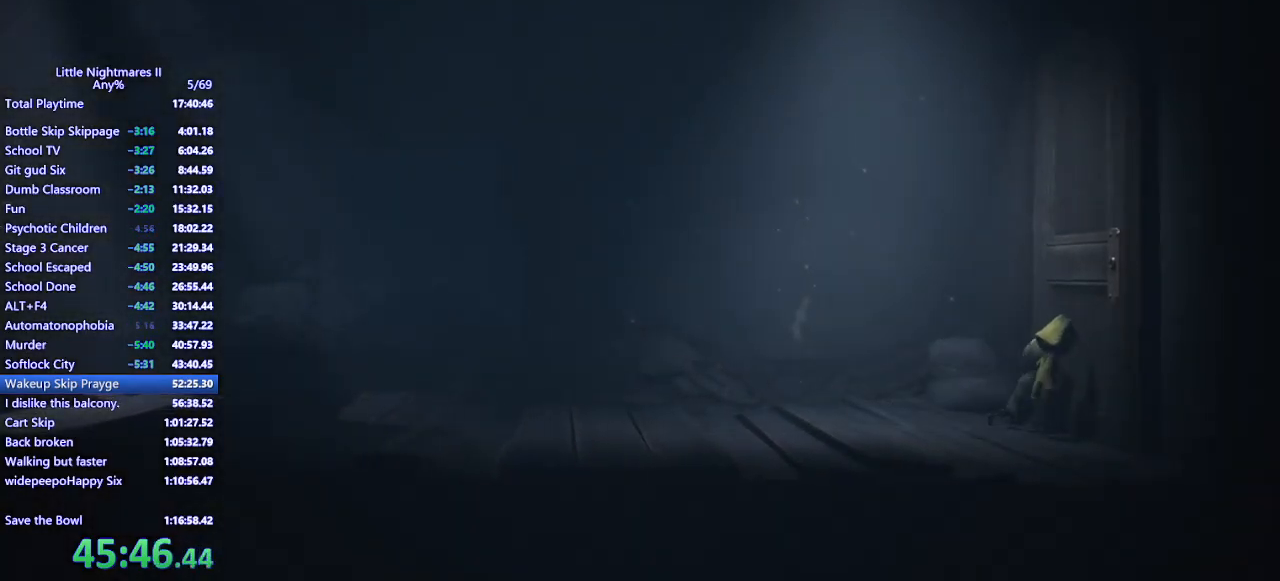
{"keys": ["d"], "mouse": [], "events": []}
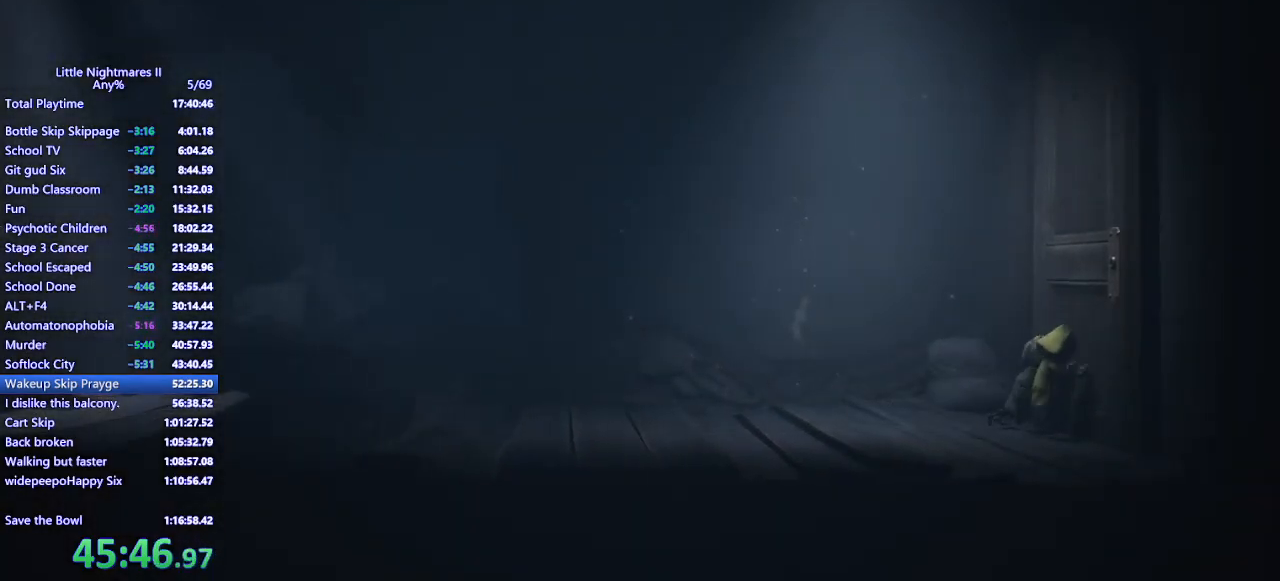
{"keys": ["d"], "mouse": [], "events": []}
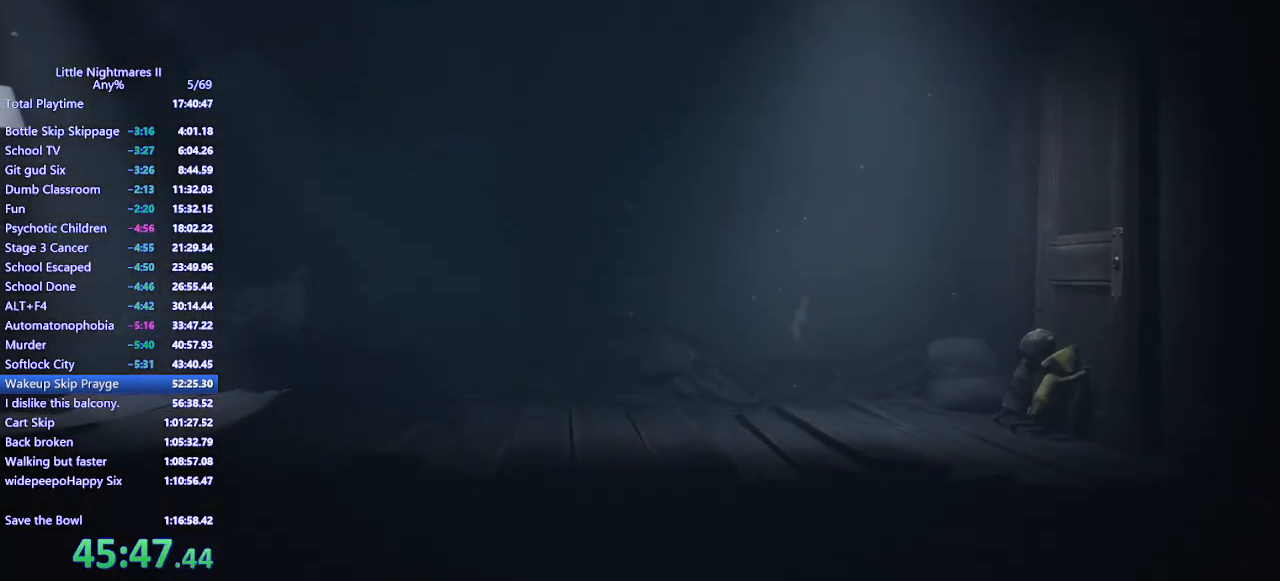
{"keys": ["d"], "mouse": [], "events": []}
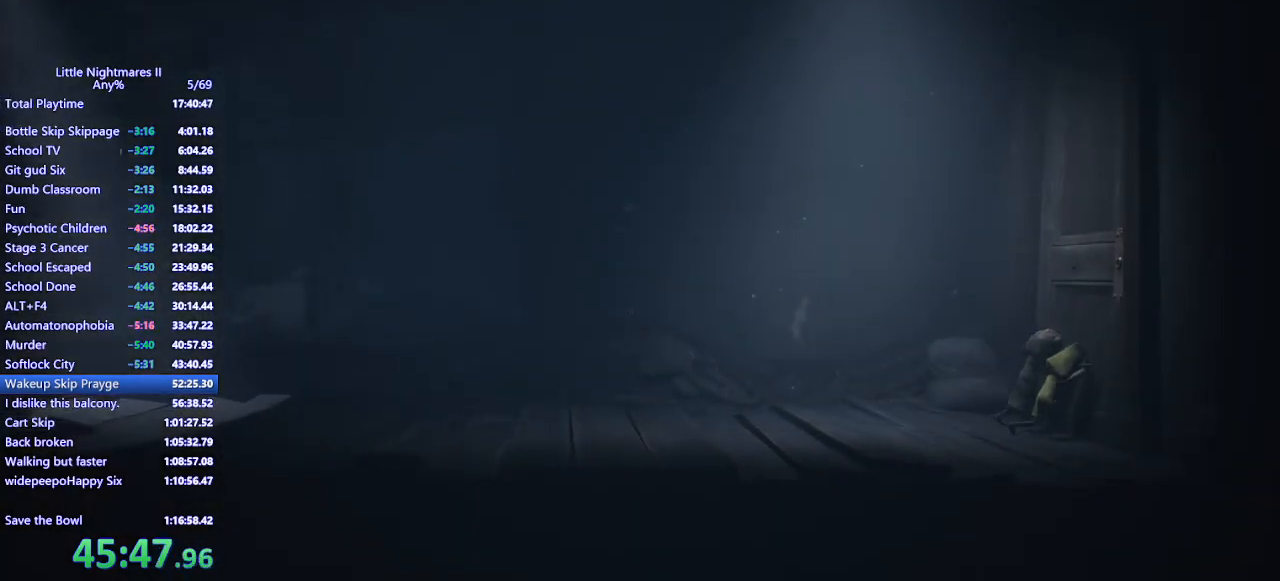
{"keys": ["d"], "mouse": [], "events": []}
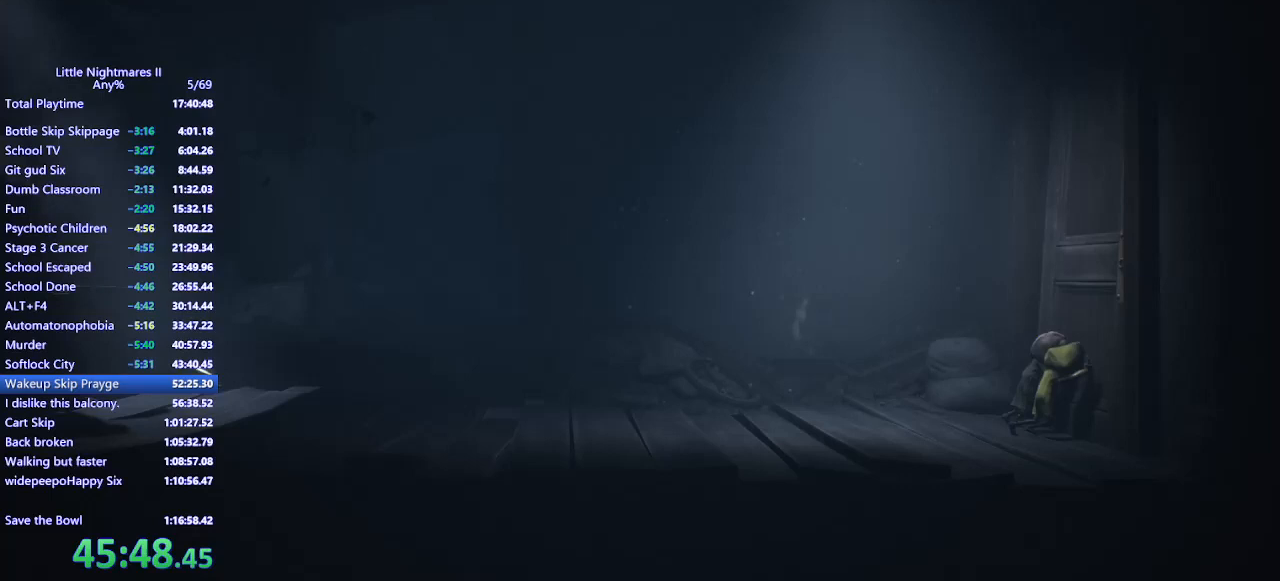
{"keys": ["d"], "mouse": [], "events": []}
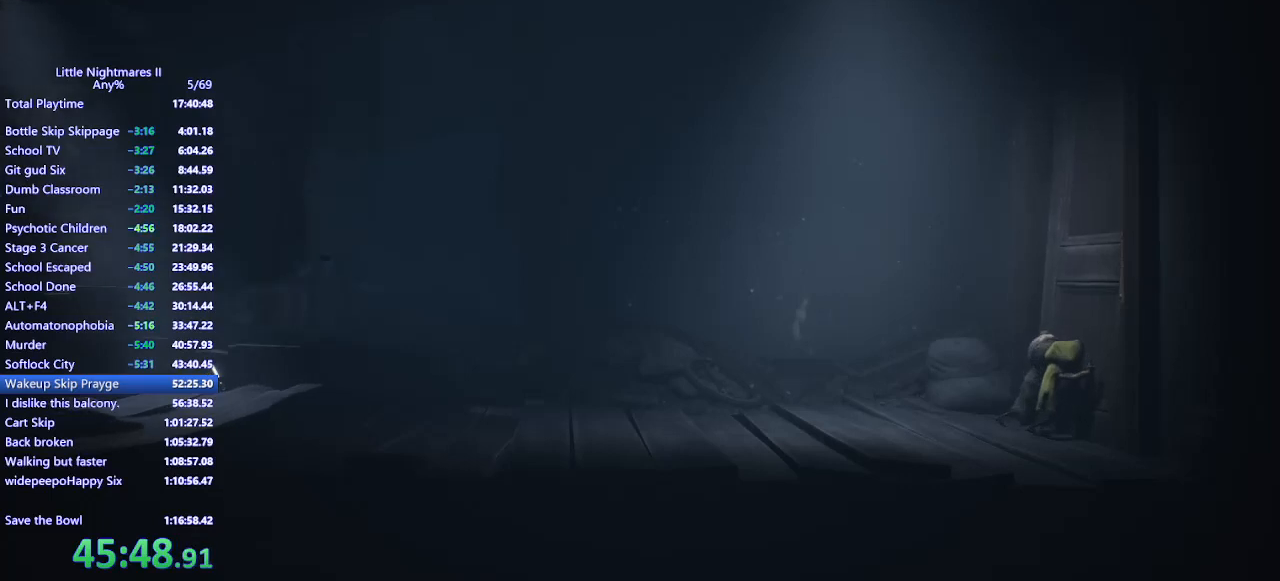
{"keys": ["d"], "mouse": [], "events": []}
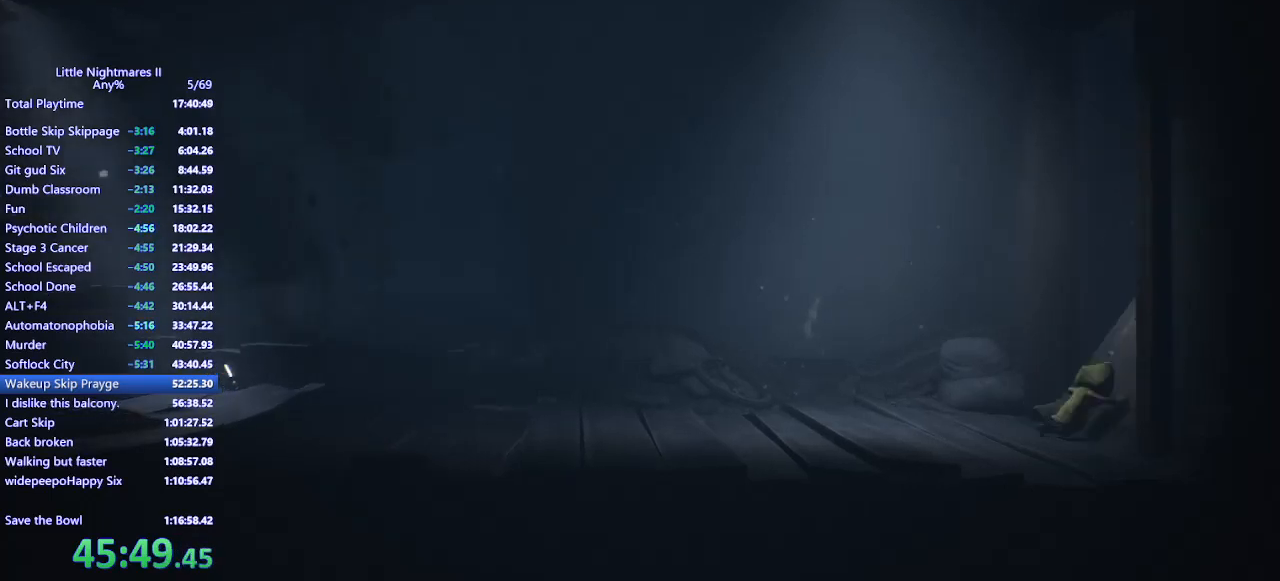
{"keys": ["d"], "mouse": [], "events": []}
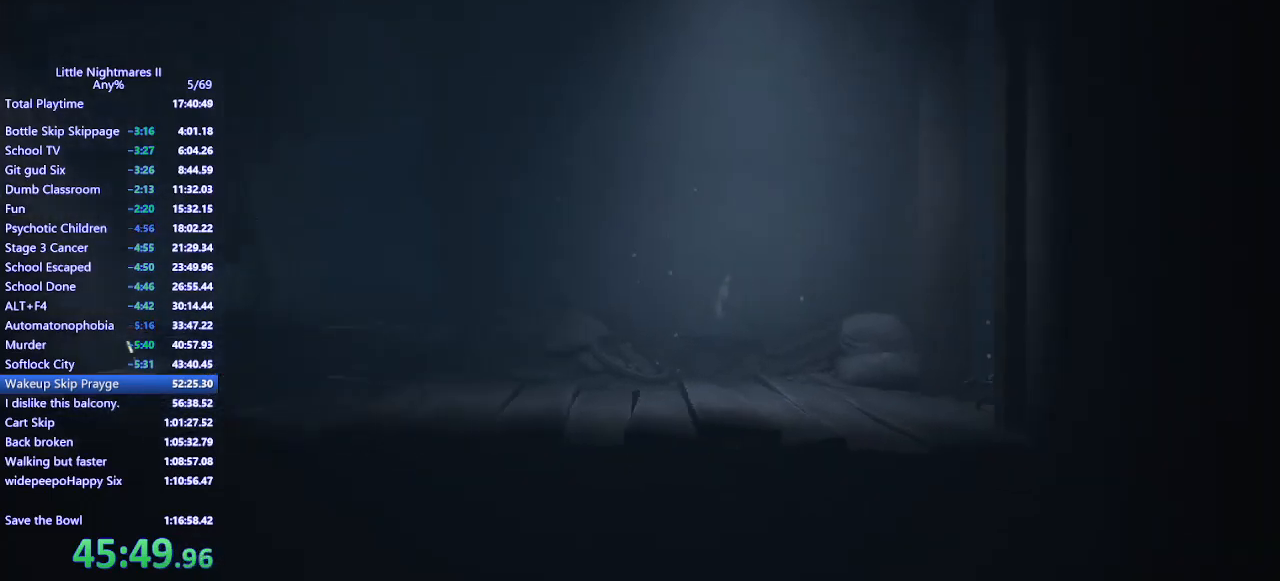
{"keys": ["d"], "mouse": [], "events": []}
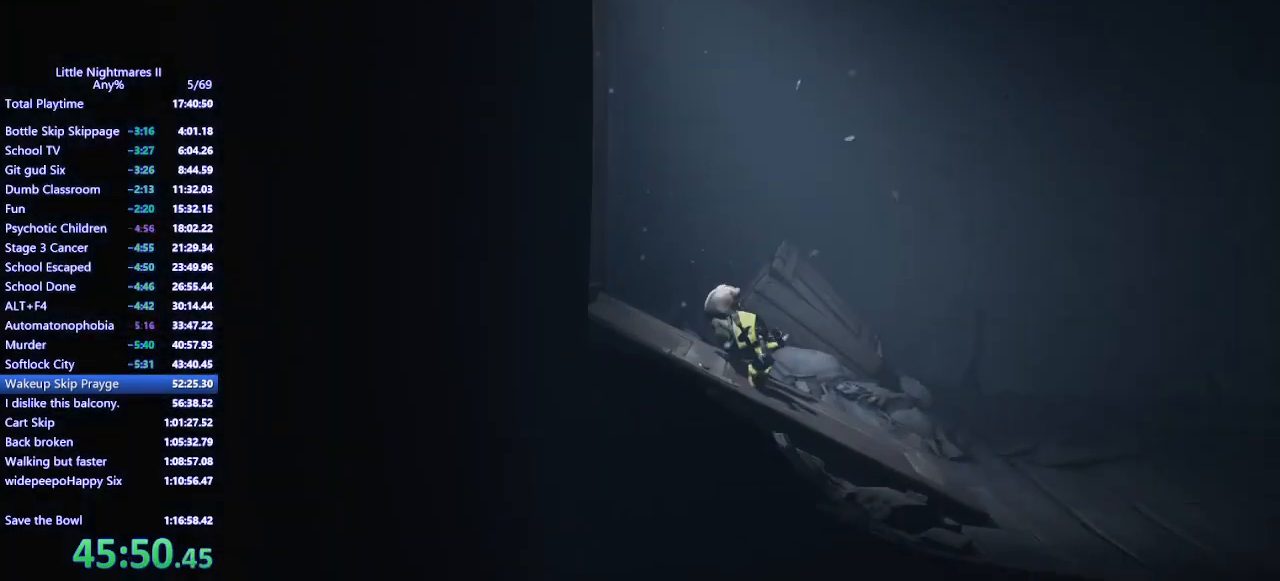
{"keys": ["d"], "mouse": [], "events": []}
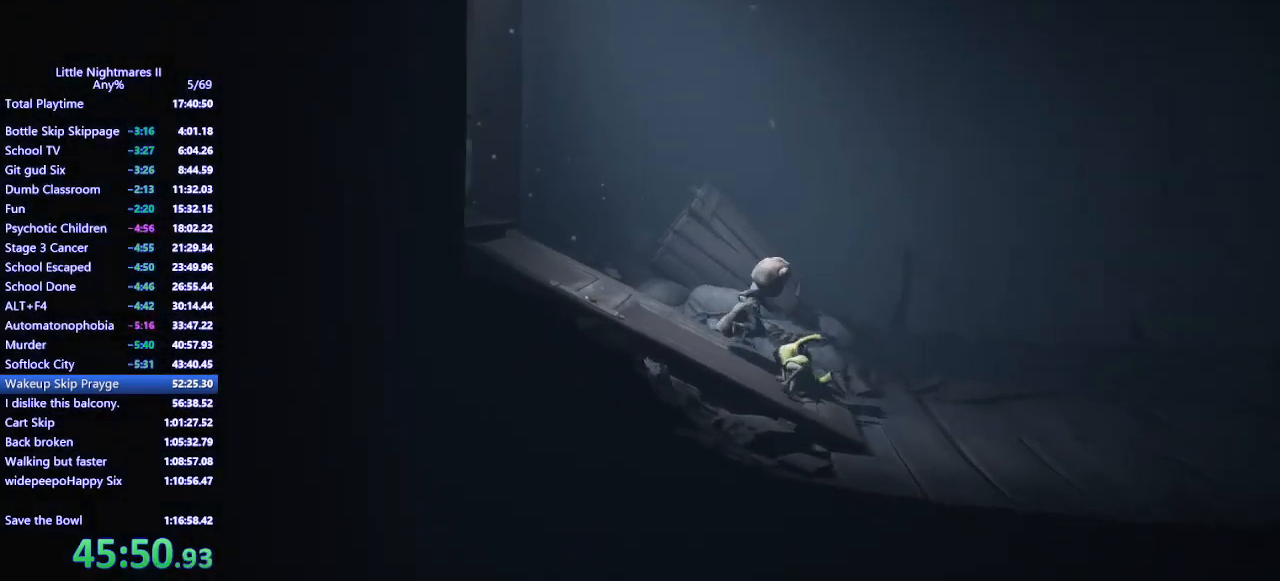
{"keys": ["d"], "mouse": [], "events": []}
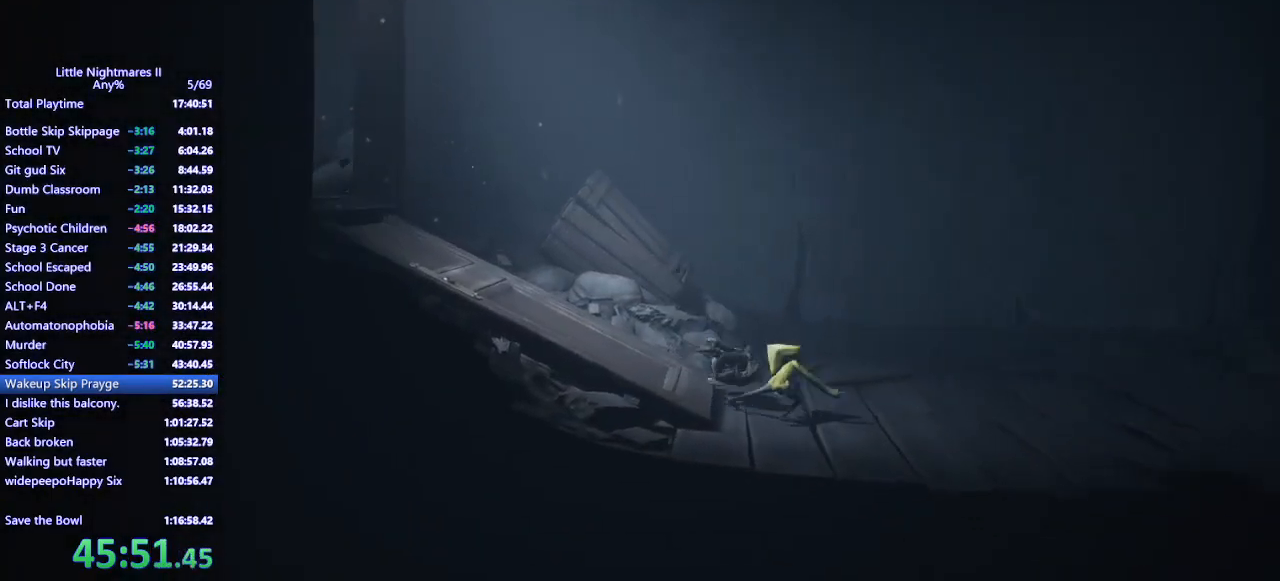
{"keys": [], "mouse": [], "events": [[367, "d", "up"]]}
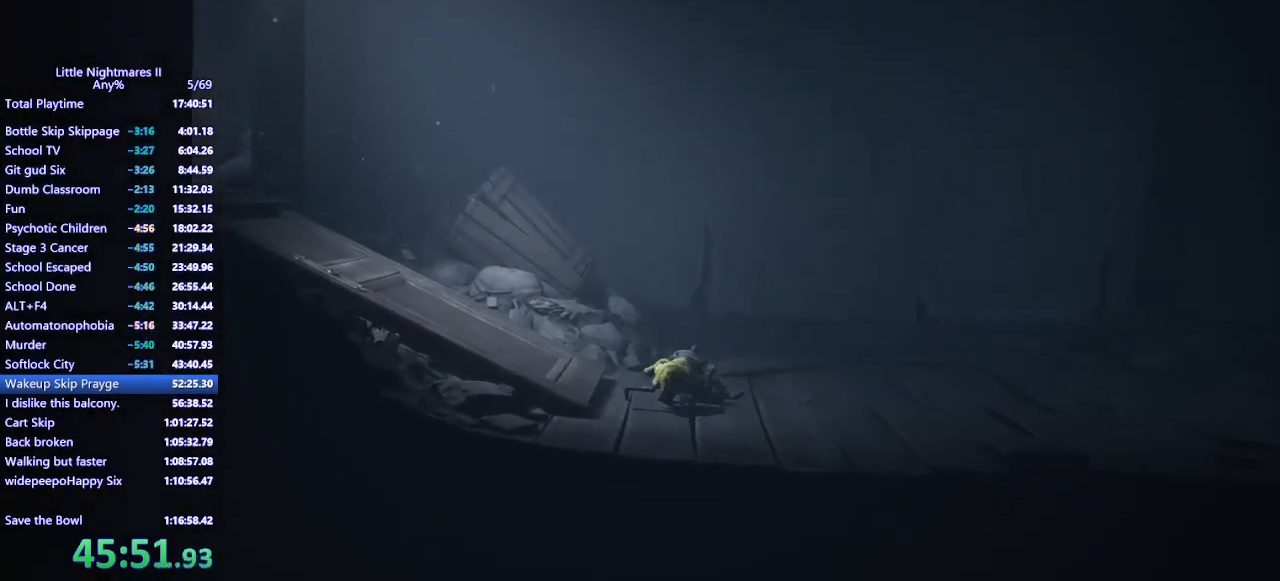
{"keys": ["d"], "mouse": [], "events": [[400, "d", "down"]]}
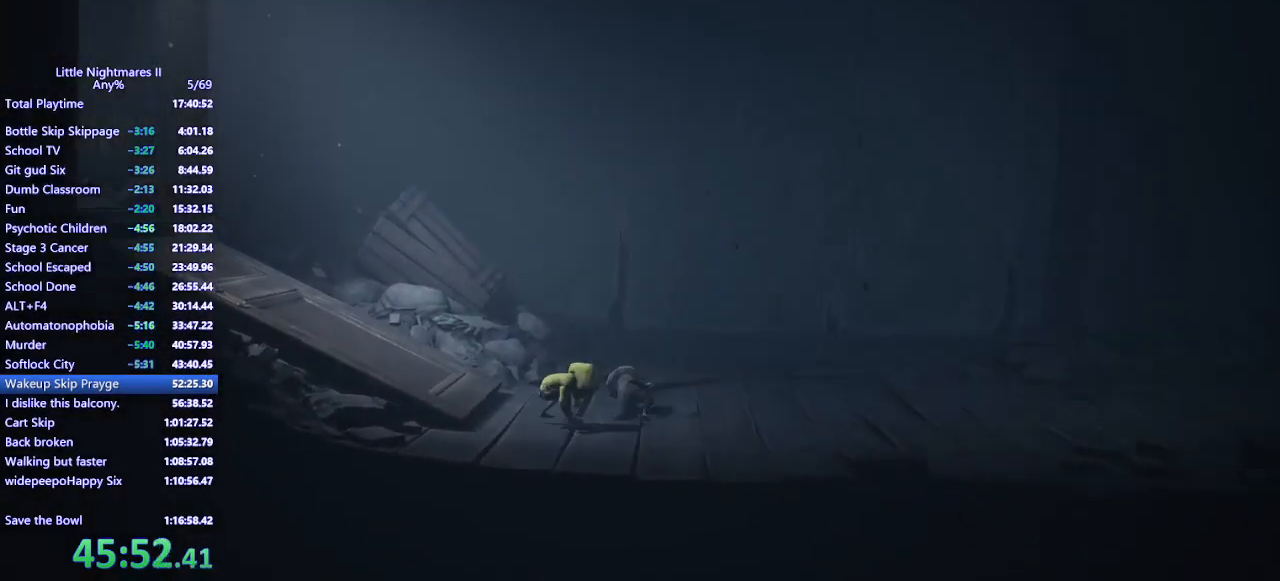
{"keys": [], "mouse": [], "events": [[100, "d", "up"], [267, "d", "down"], [467, "d", "up"]]}
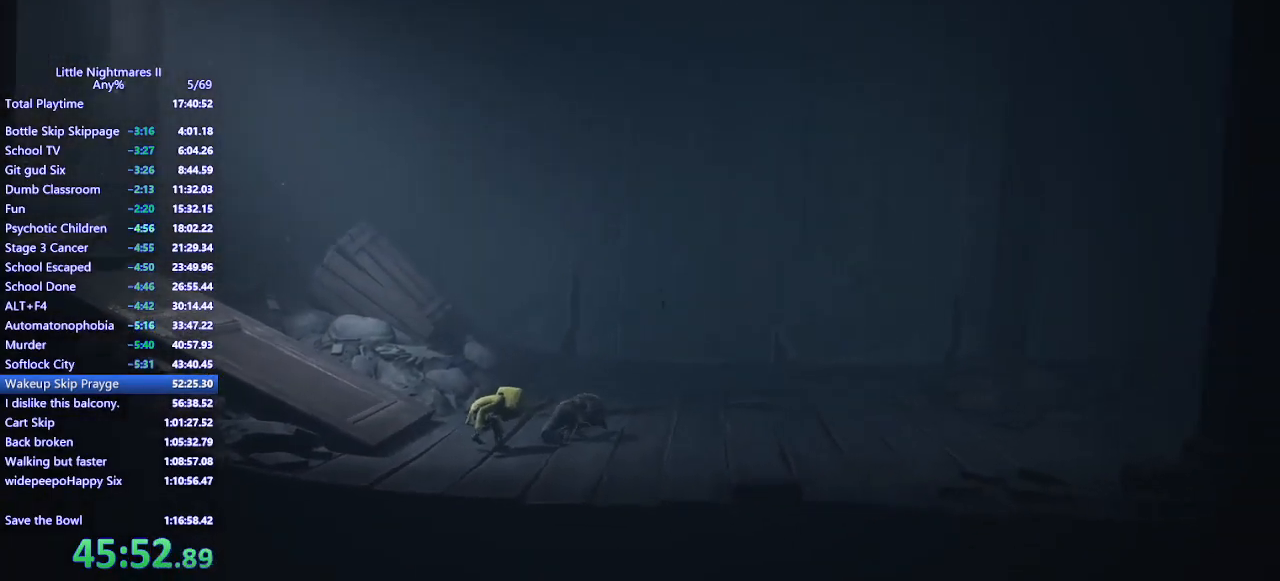
{"keys": ["d"], "mouse": ["mb4"], "events": [[133, "d", "down"], [167, "mouse_mb4", "down"], [267, "d", "up"], [333, "mouse_mb4", "up"], [367, "d", "down"], [400, "mouse_mb4", "down"]]}
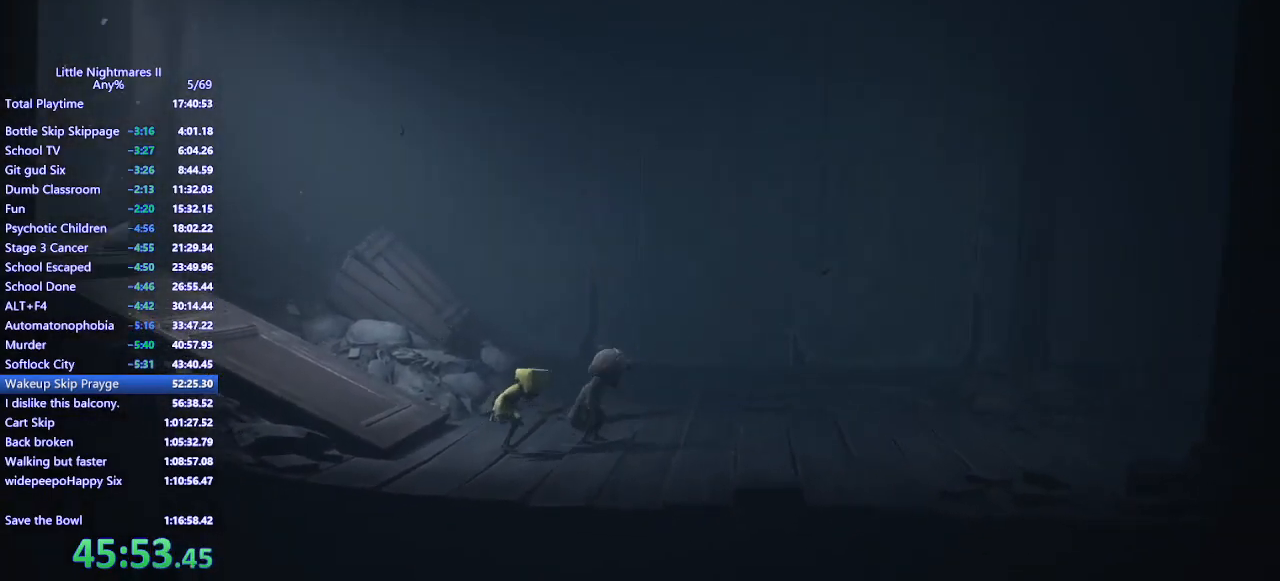
{"keys": ["d"], "mouse": ["mb4"], "events": [[400, "mouse_mb4", "up"], [500, "mouse_mb4", "down"]]}
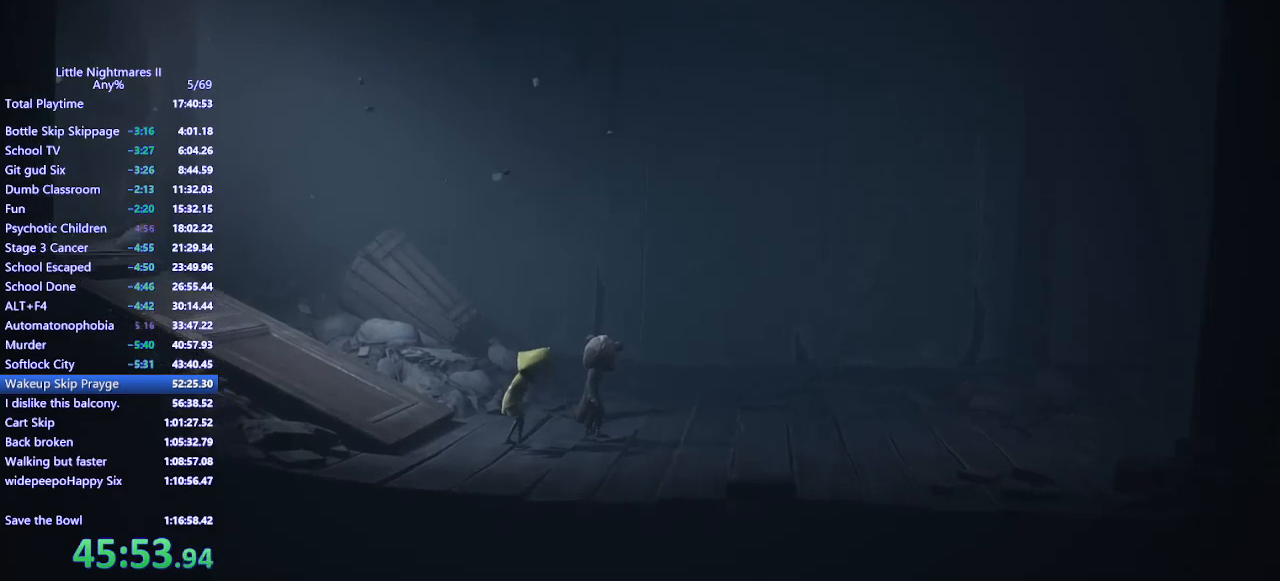
{"keys": ["d"], "mouse": ["mb4"], "events": []}
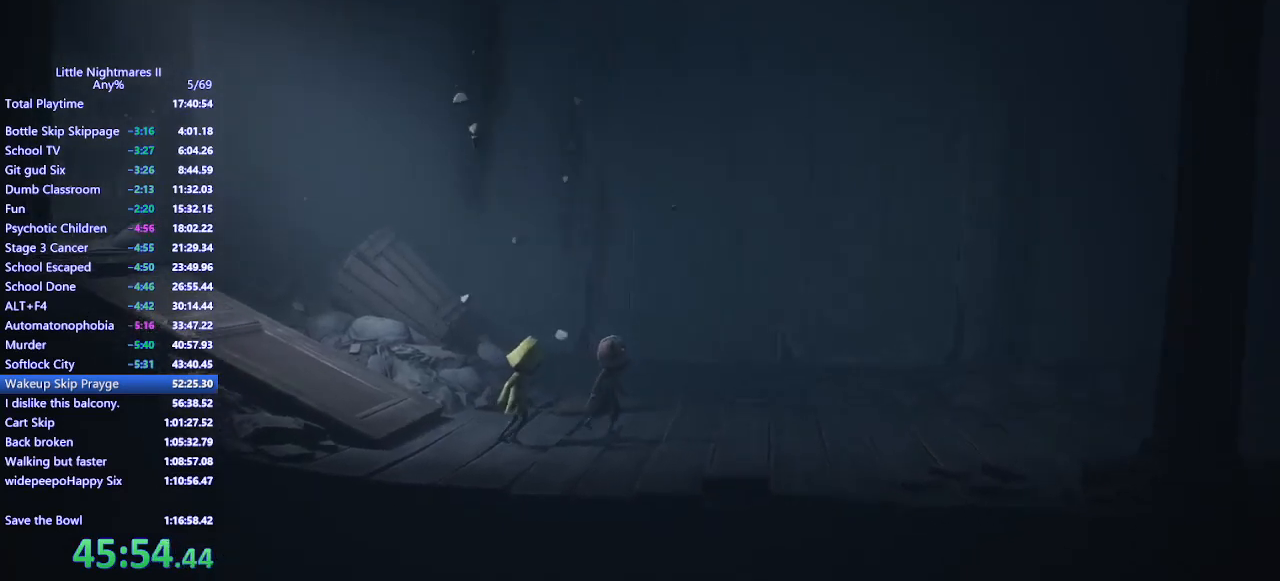
{"keys": ["d"], "mouse": ["mb4"], "events": []}
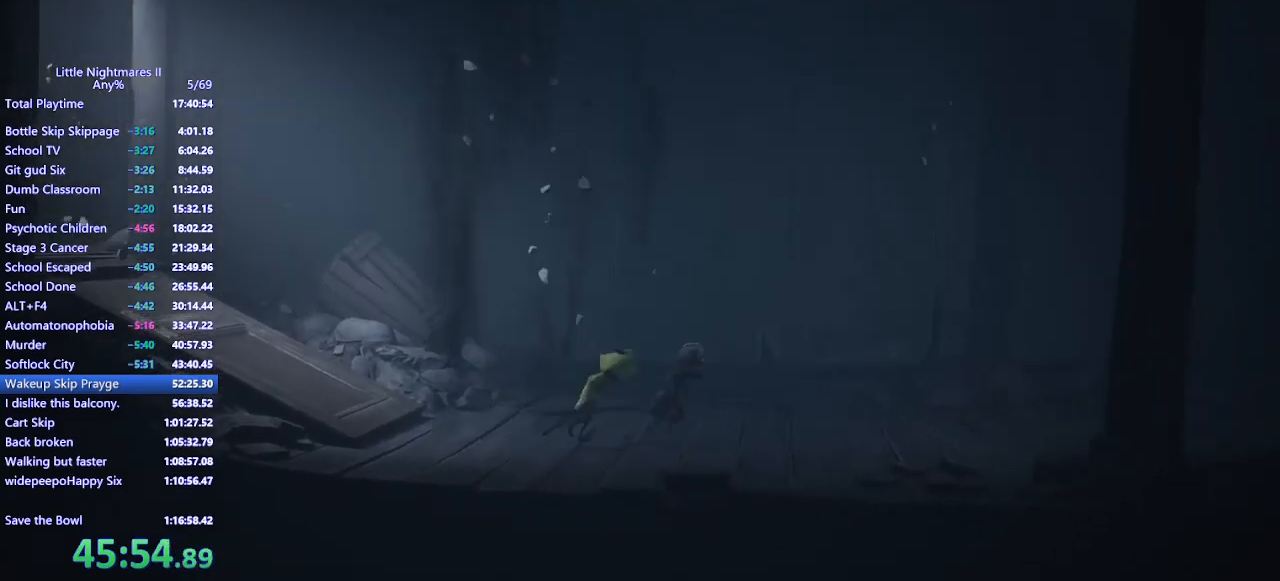
{"keys": ["d", "space"], "mouse": ["mb4"], "events": [[333, "space", "down"]]}
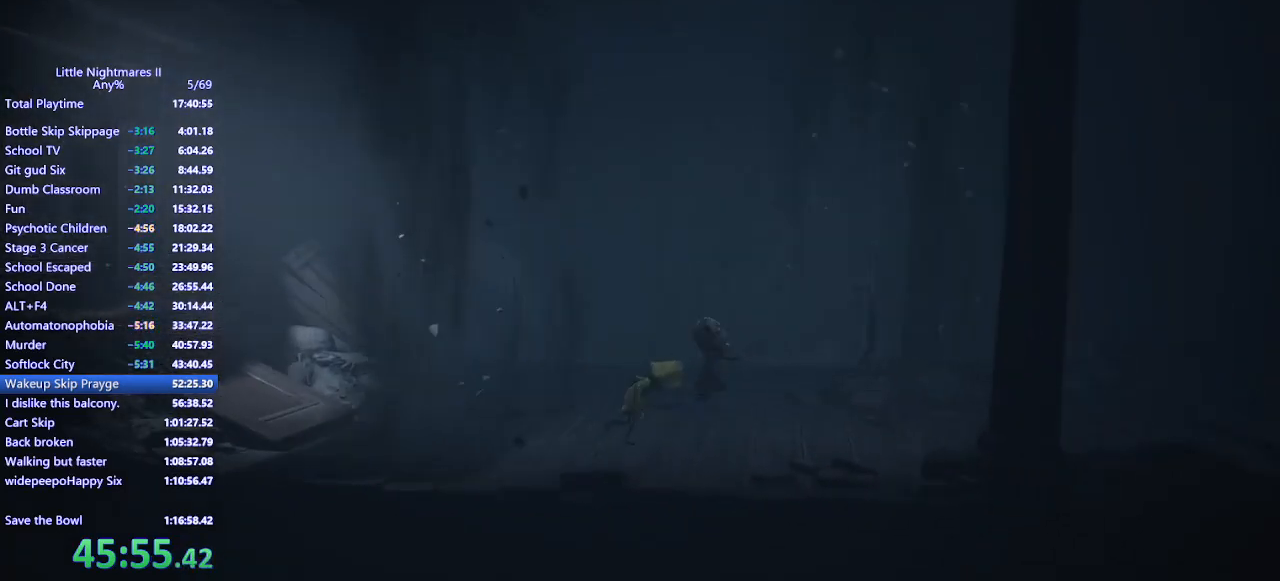
{"keys": ["d"], "mouse": ["mb4"], "events": [[500, "space", "up"]]}
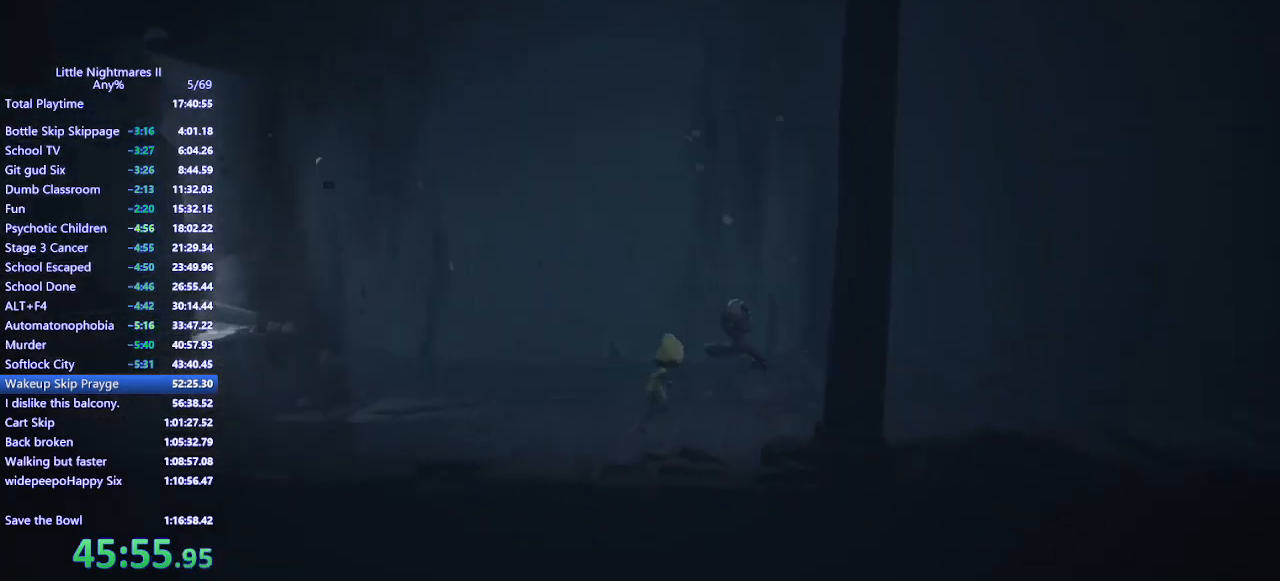
{"keys": ["d", "space"], "mouse": ["mb4"], "events": [[167, "space", "down"]]}
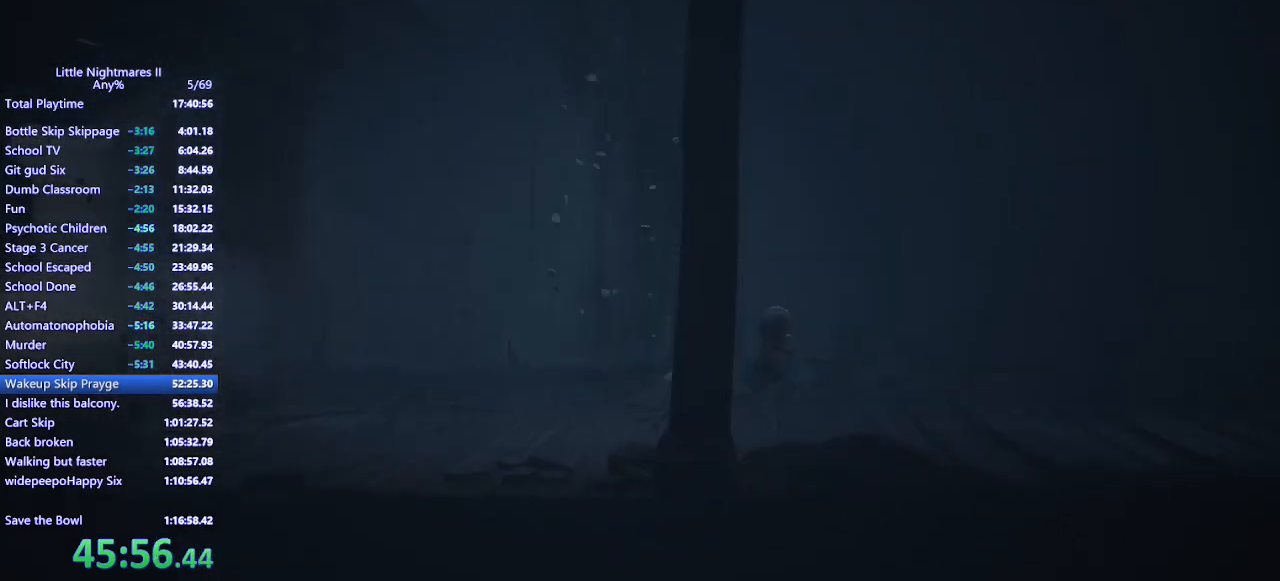
{"keys": ["d", "space"], "mouse": ["mb4"], "events": []}
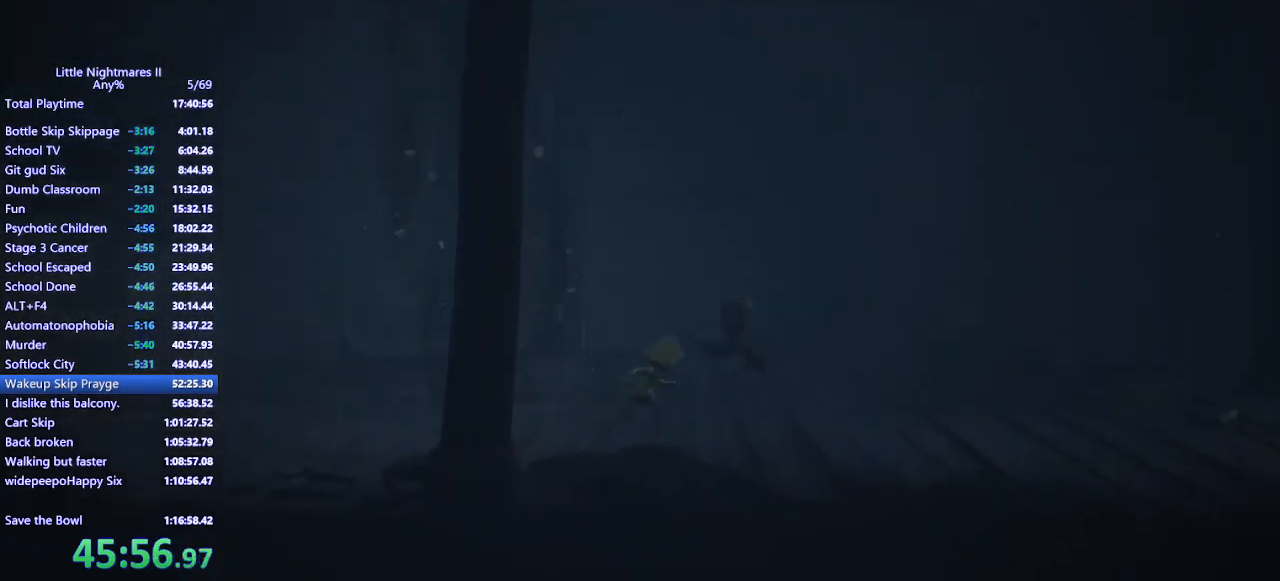
{"keys": ["d"], "mouse": ["mb4"], "events": [[267, "space", "up"]]}
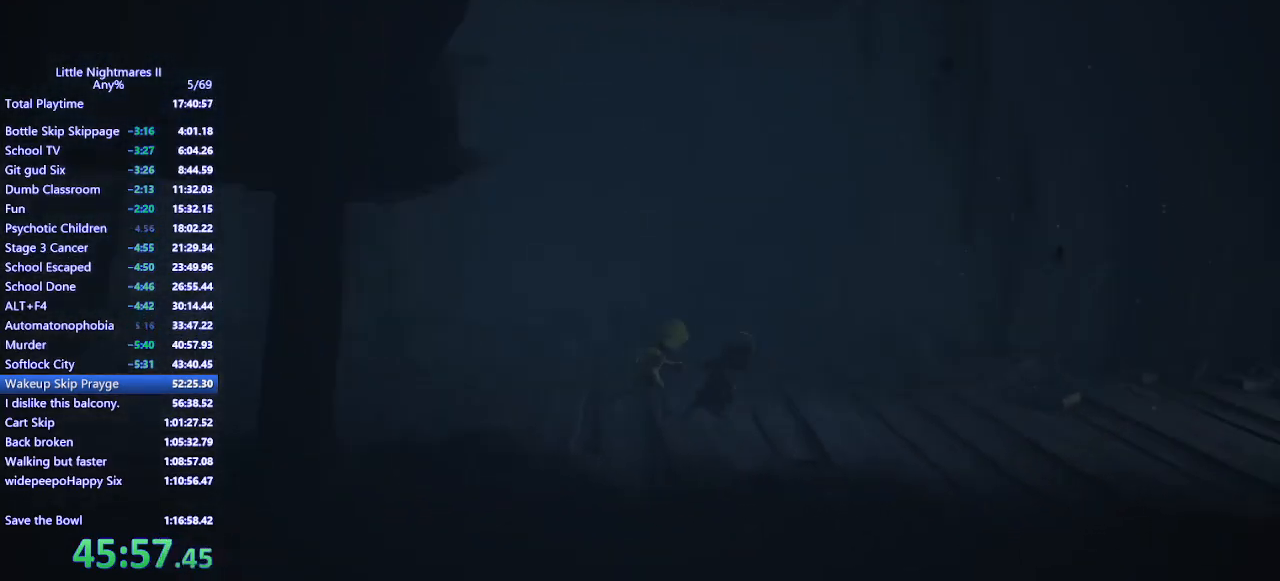
{"keys": ["d", "space", "w"], "mouse": ["mb4"], "events": [[133, "w", "down"], [233, "space", "down"]]}
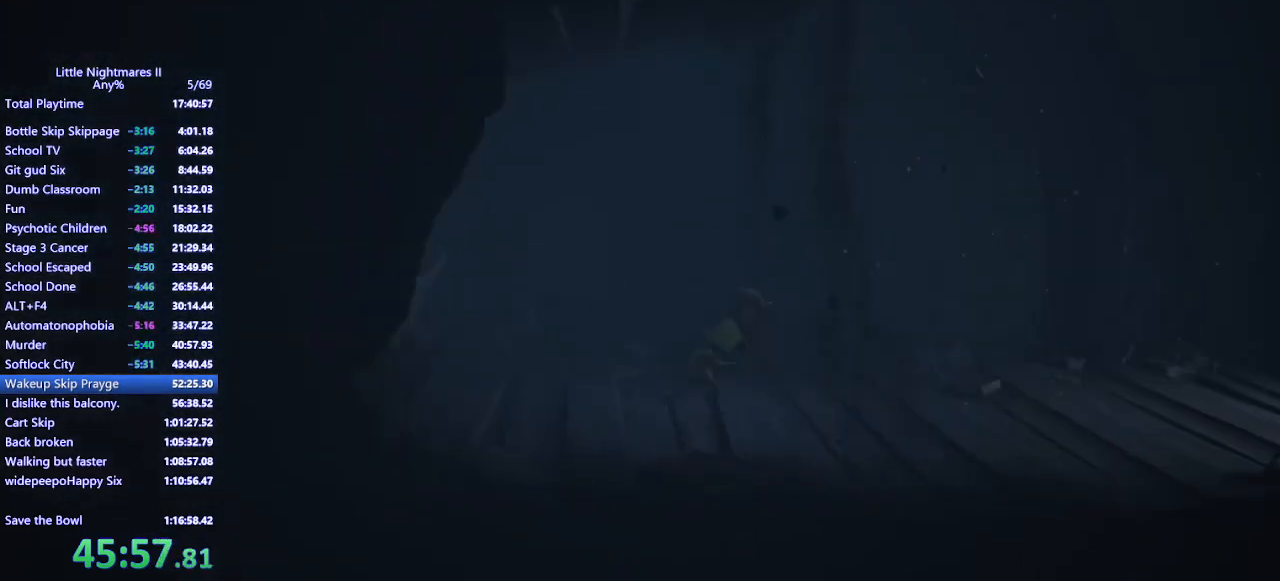
{"keys": ["d"], "mouse": ["mb4"], "events": [[400, "space", "up"], [433, "w", "up"]]}
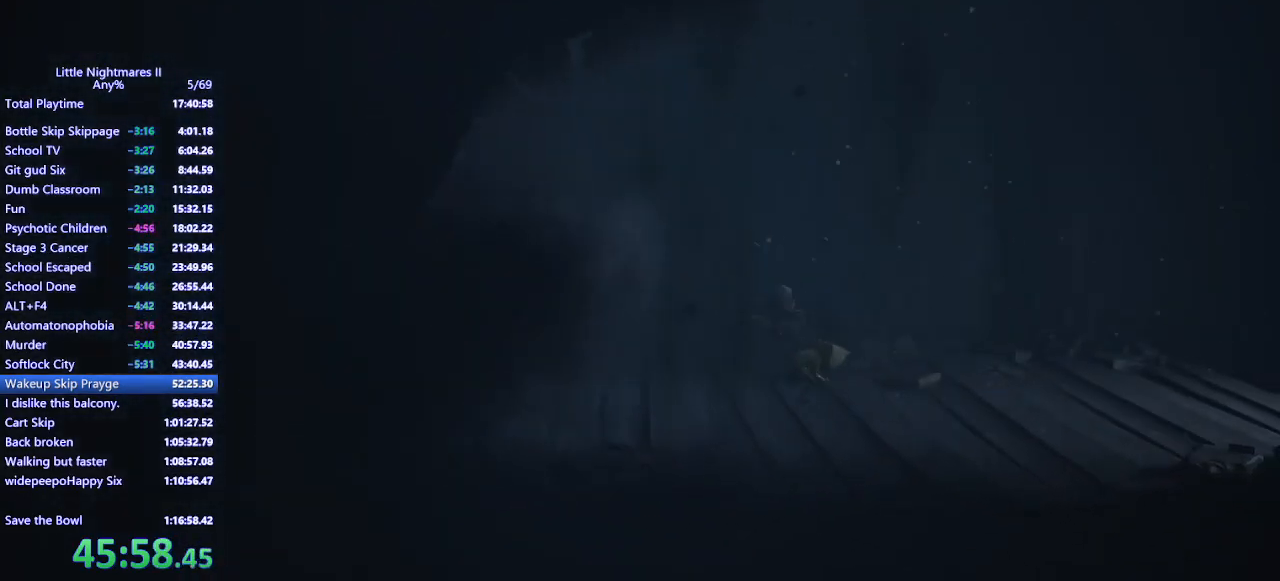
{"keys": ["d", "space"], "mouse": ["mb4"], "events": [[100, "space", "down"]]}
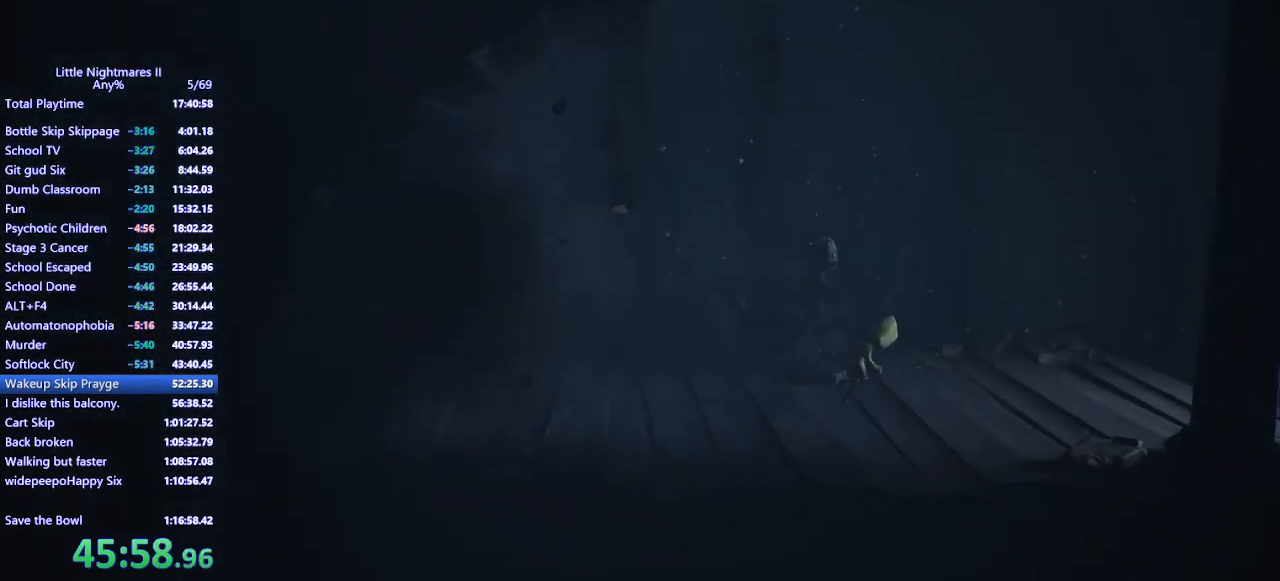
{"keys": ["d", "space"], "mouse": ["mb4"], "events": []}
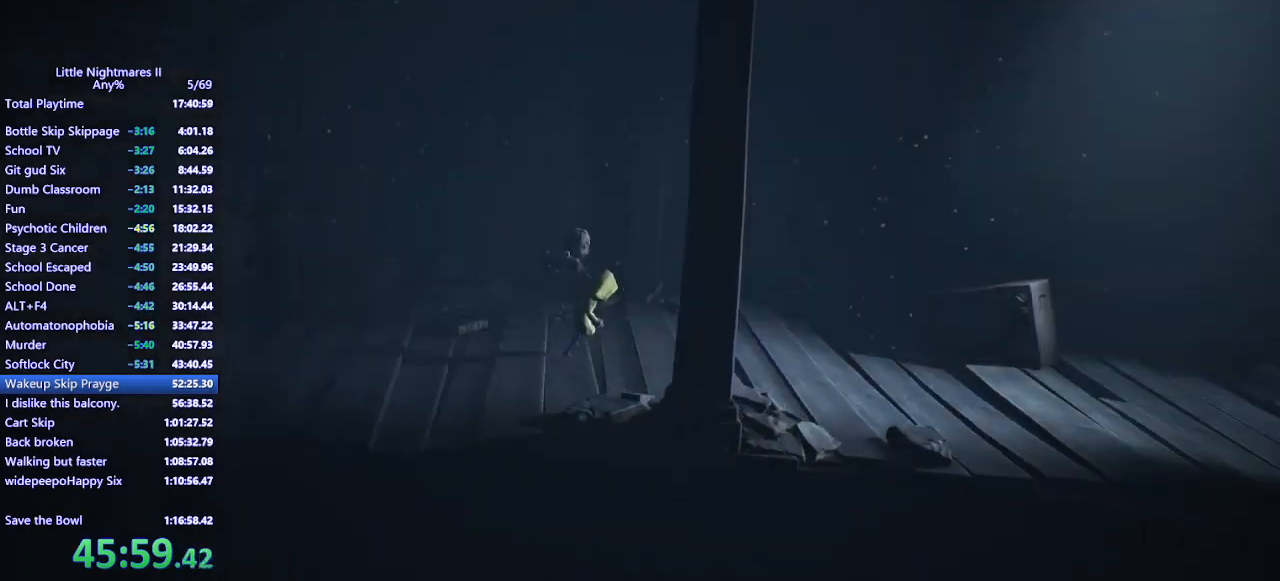
{"keys": ["d"], "mouse": ["mb4"], "events": [[67, "space", "up"]]}
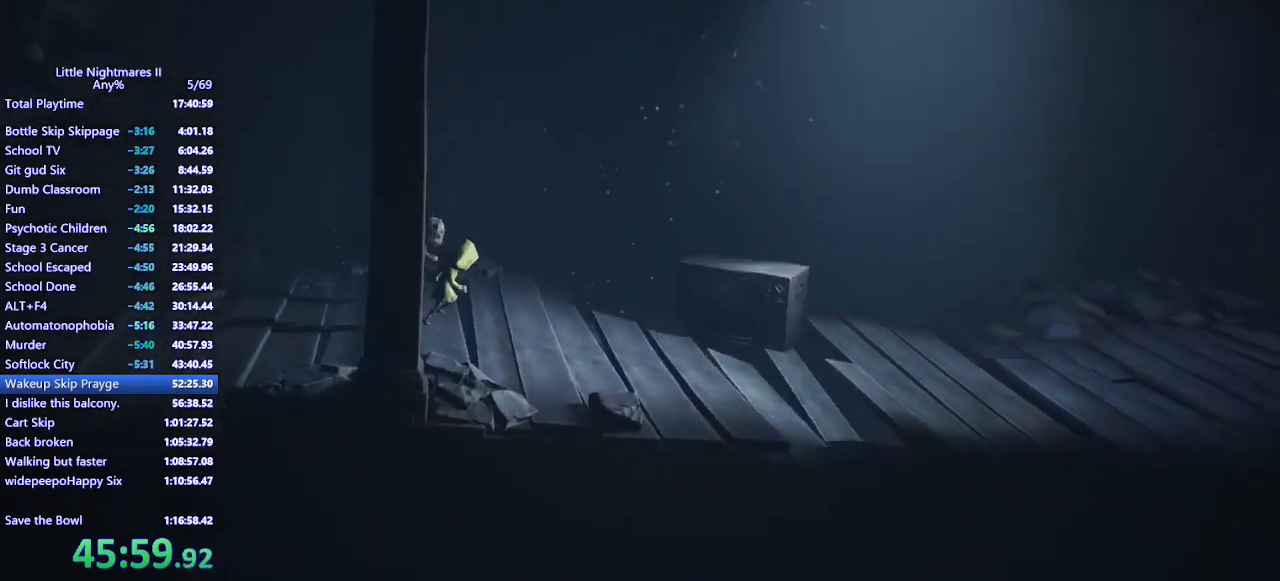
{"keys": ["d", "w"], "mouse": ["mb4"], "events": [[133, "w", "down"]]}